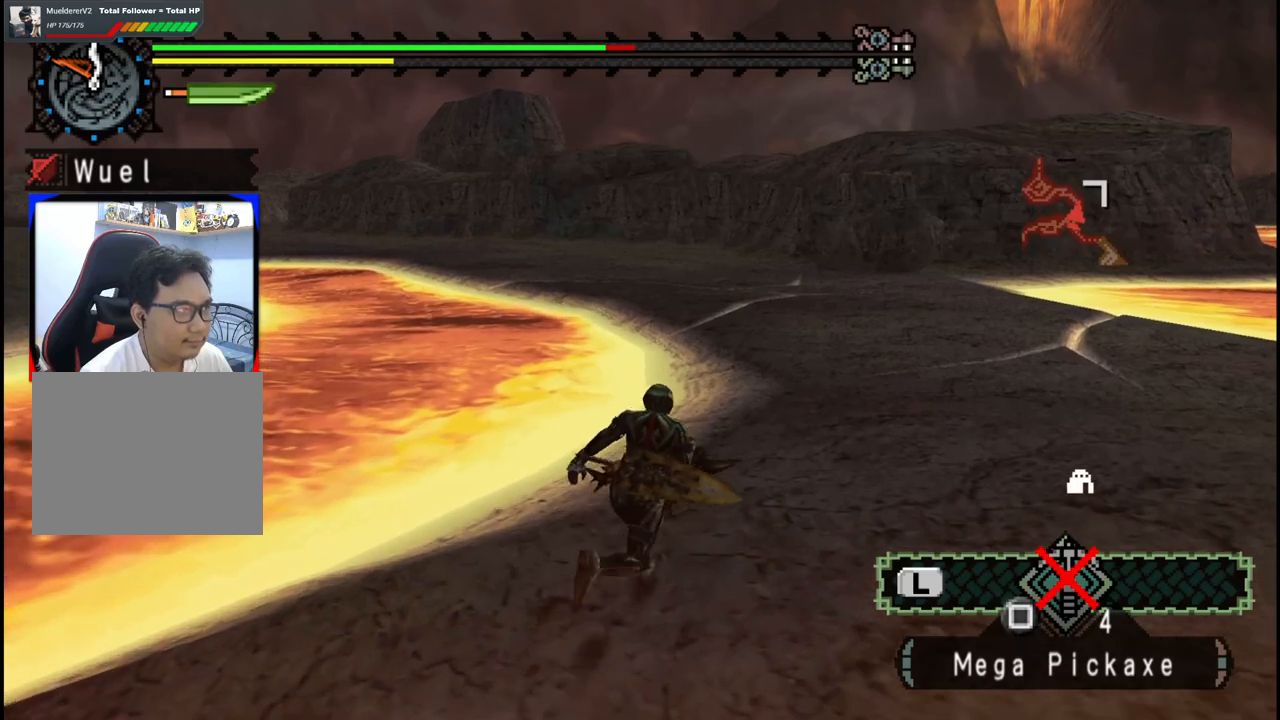
Gameplay with a controller (Xbox layout); each line is a JSON object with the inputs held at the frame after it. "events" lists button and stick changes between this image and that frame as [ms after this image, input, new state], when the widget could be followed in between. Not read: L2 L3 R1 R2 R3.
{"buttons": [], "left_stick": "up", "right_stick": "center", "events": []}
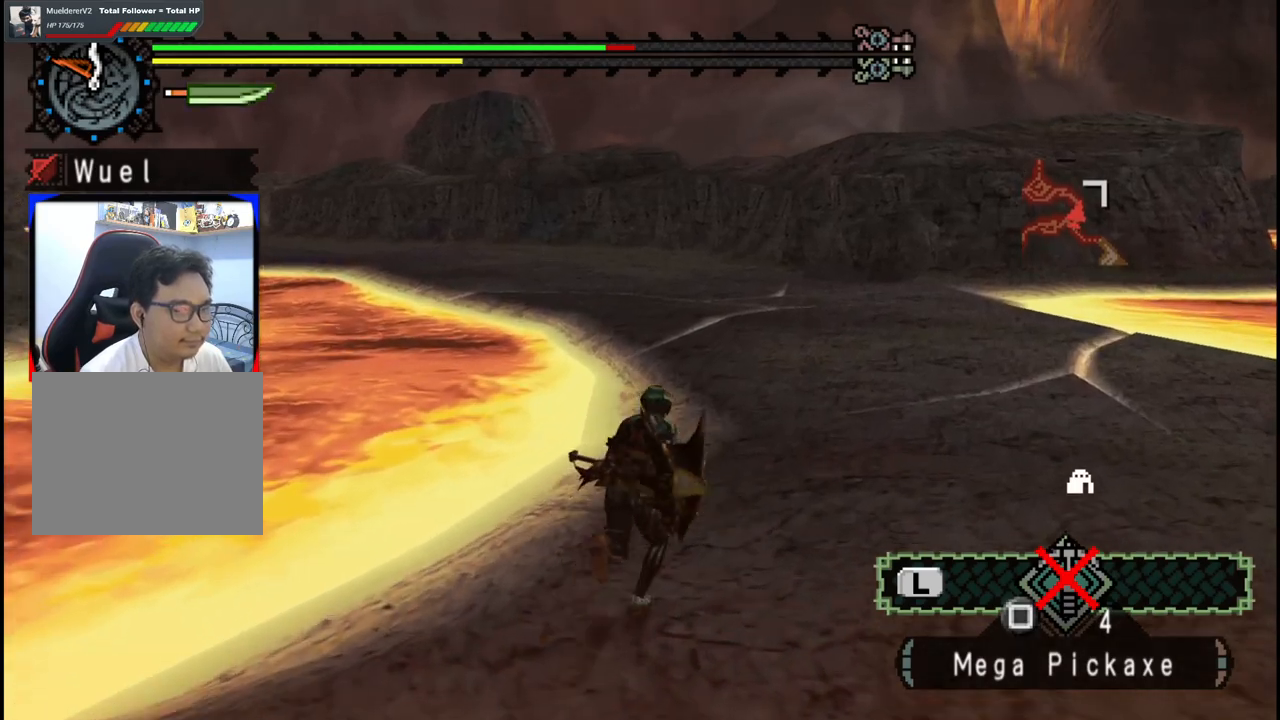
{"buttons": [], "left_stick": "up", "right_stick": "center", "events": []}
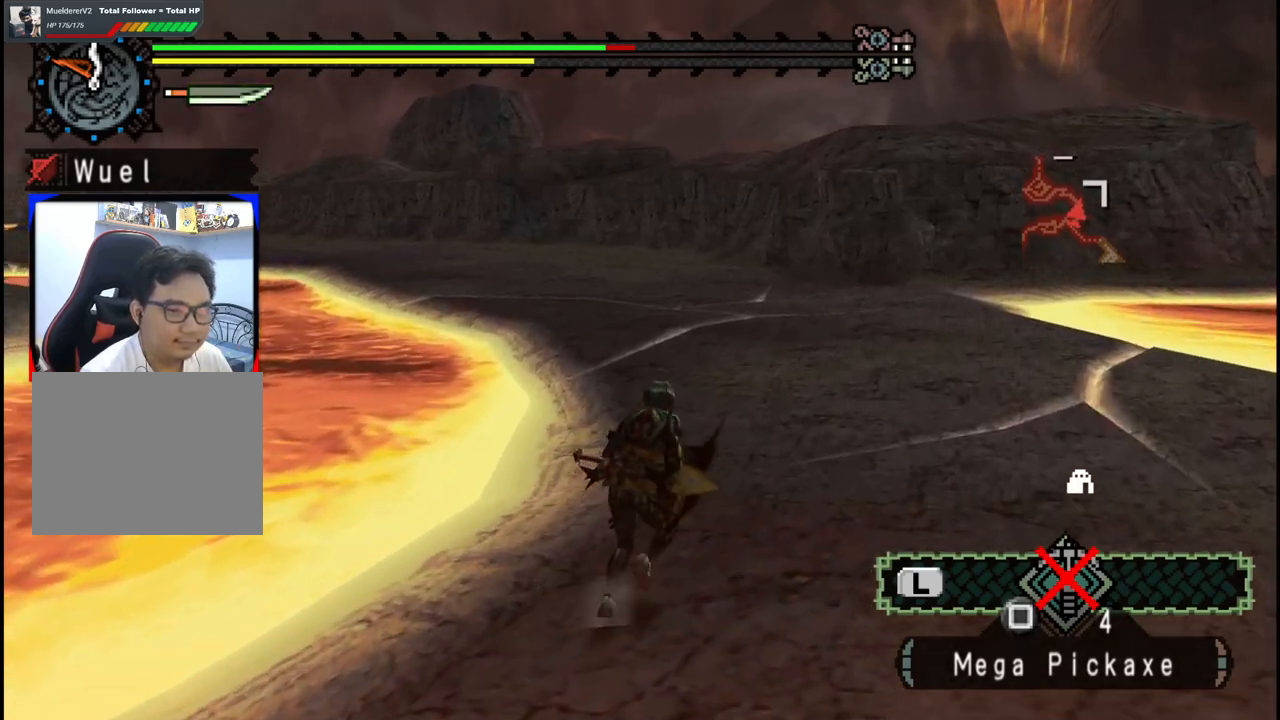
{"buttons": [], "left_stick": "up", "right_stick": "center", "events": [[33, "right_stick", "left"], [250, "right_stick", "center"]]}
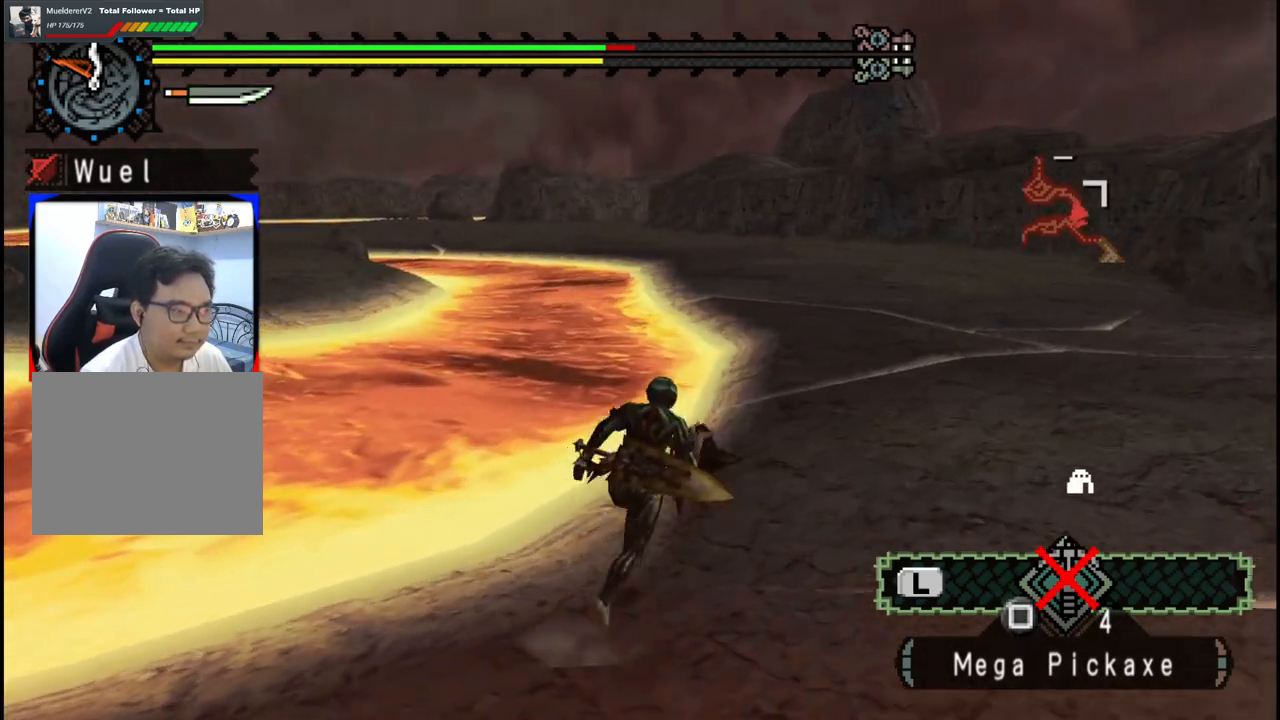
{"buttons": [], "left_stick": "up", "right_stick": "center", "events": []}
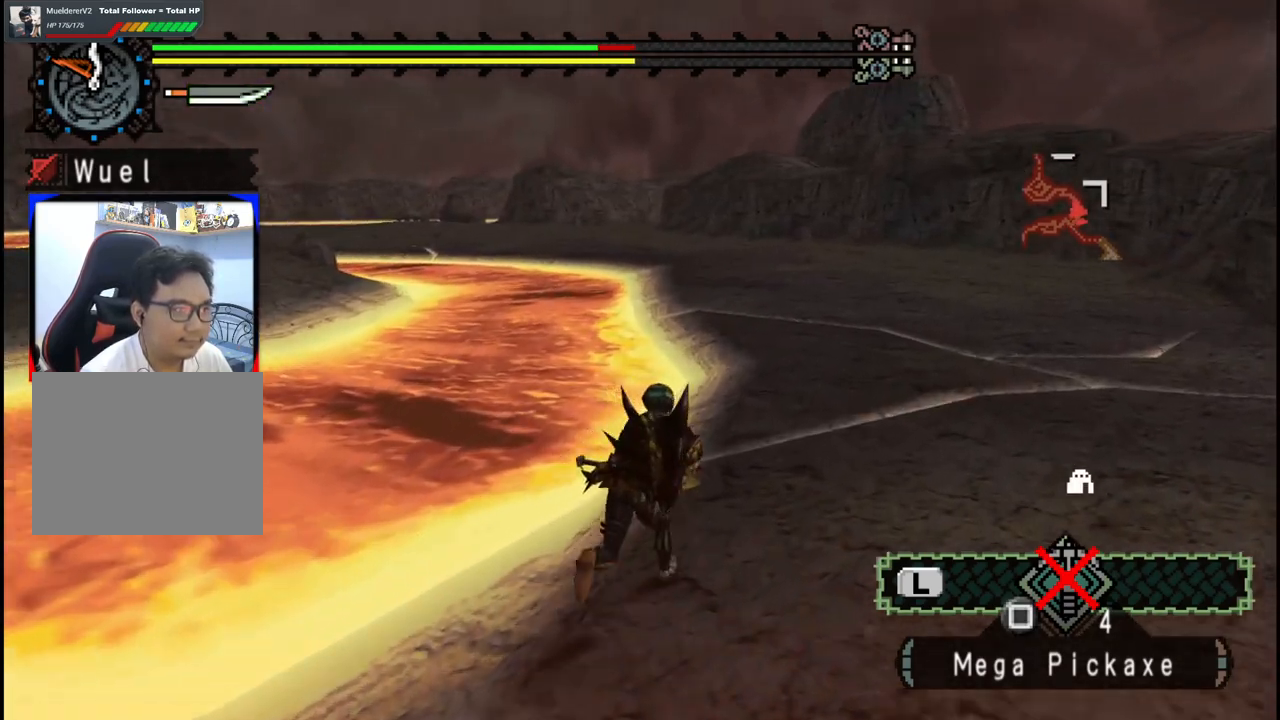
{"buttons": [], "left_stick": "up", "right_stick": "center", "events": []}
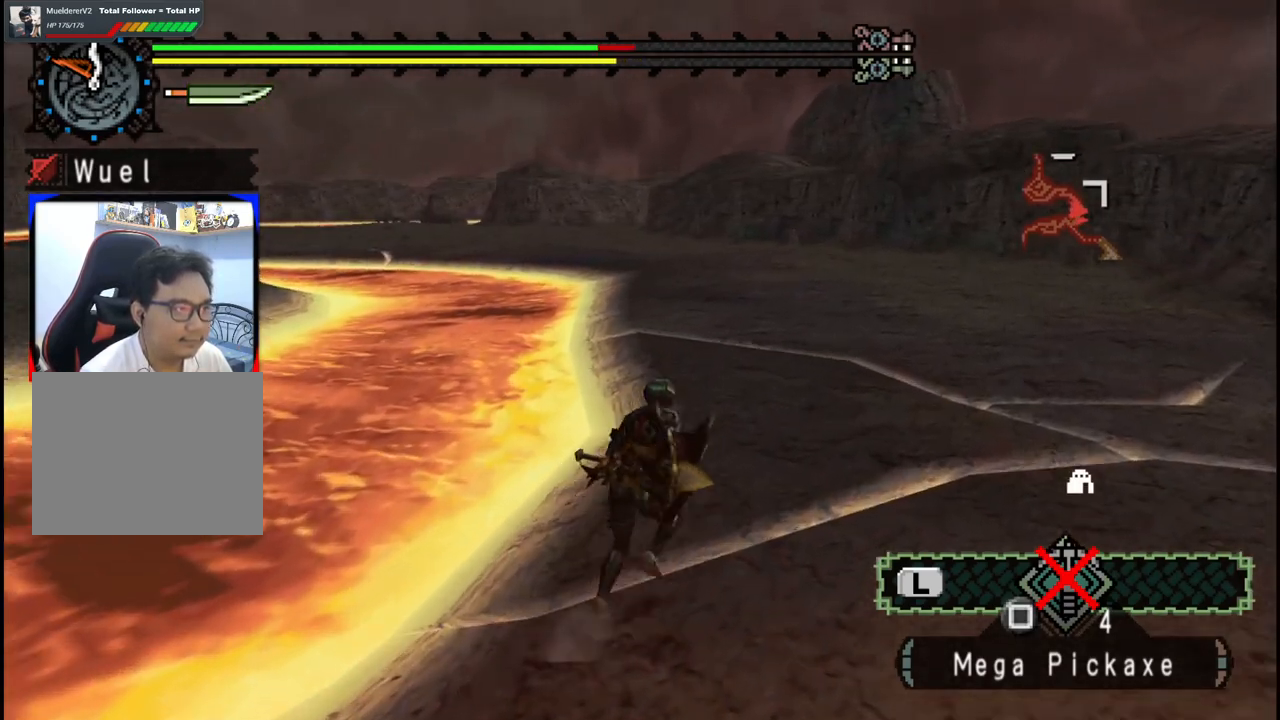
{"buttons": [], "left_stick": "up", "right_stick": "center", "events": [[167, "right_stick", "left"], [300, "right_stick", "center"]]}
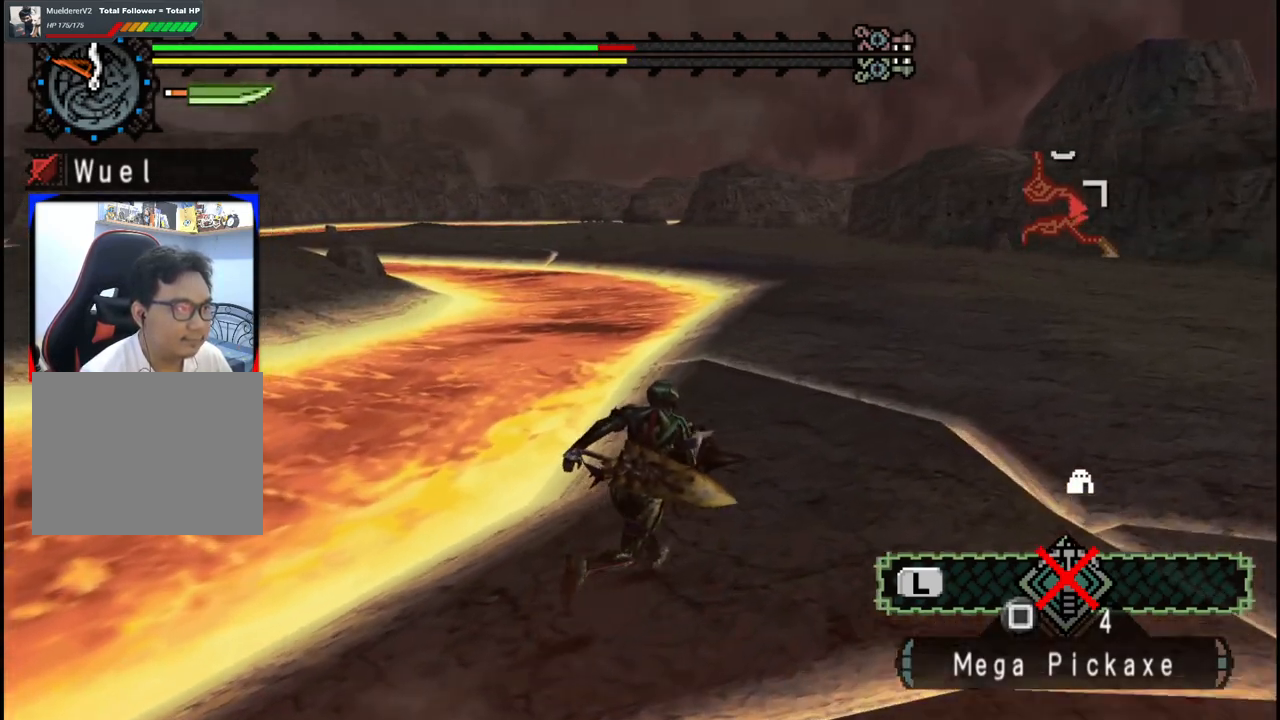
{"buttons": [], "left_stick": "up", "right_stick": "center", "events": []}
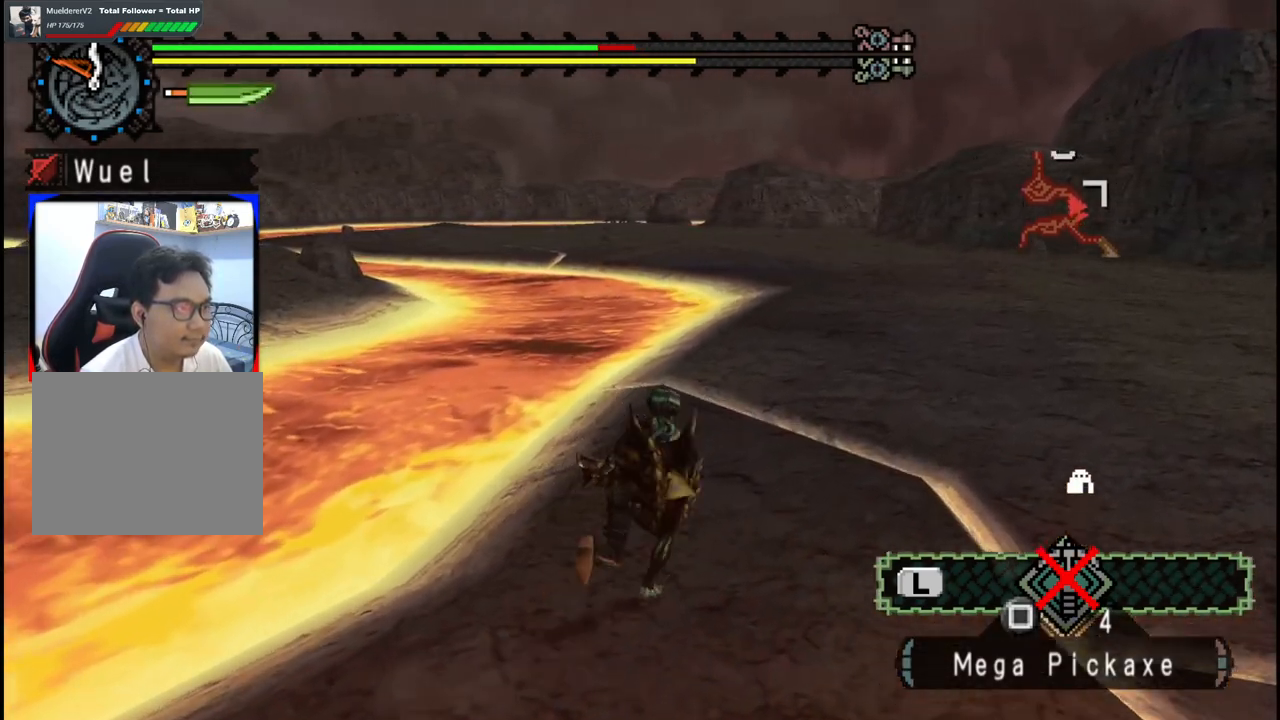
{"buttons": [], "left_stick": "up", "right_stick": "center", "events": []}
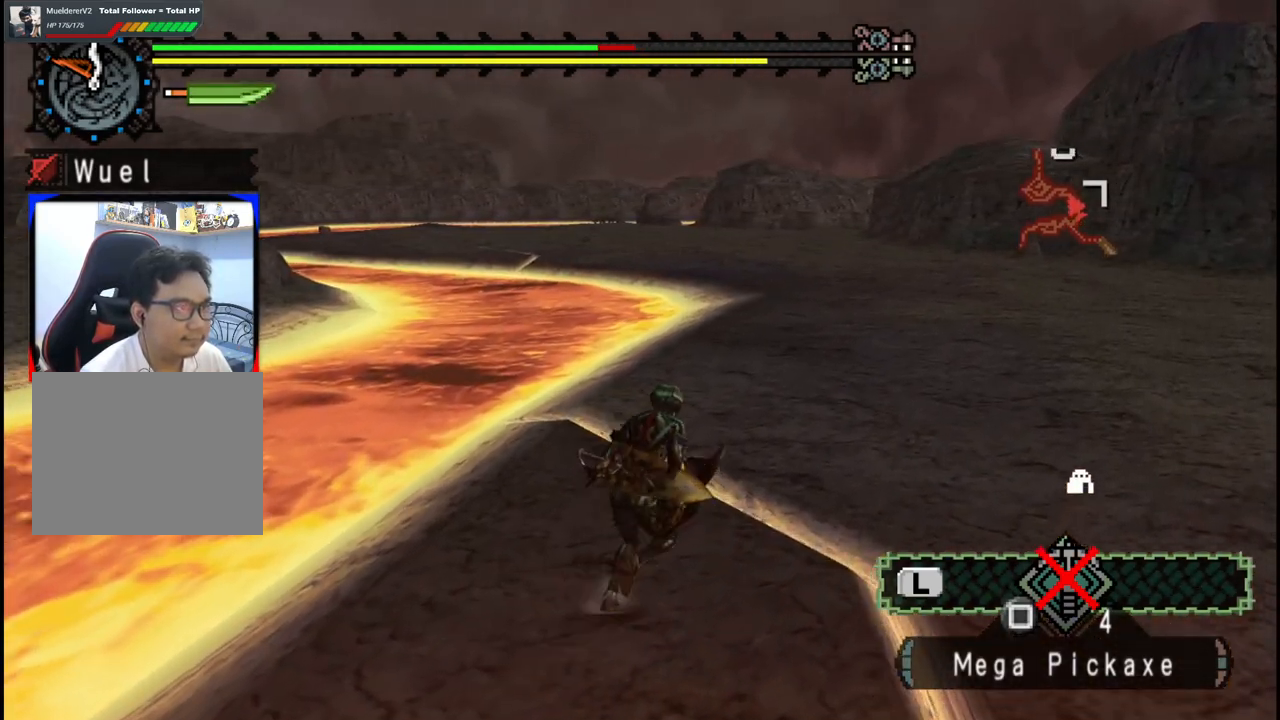
{"buttons": [], "left_stick": "up", "right_stick": "center", "events": []}
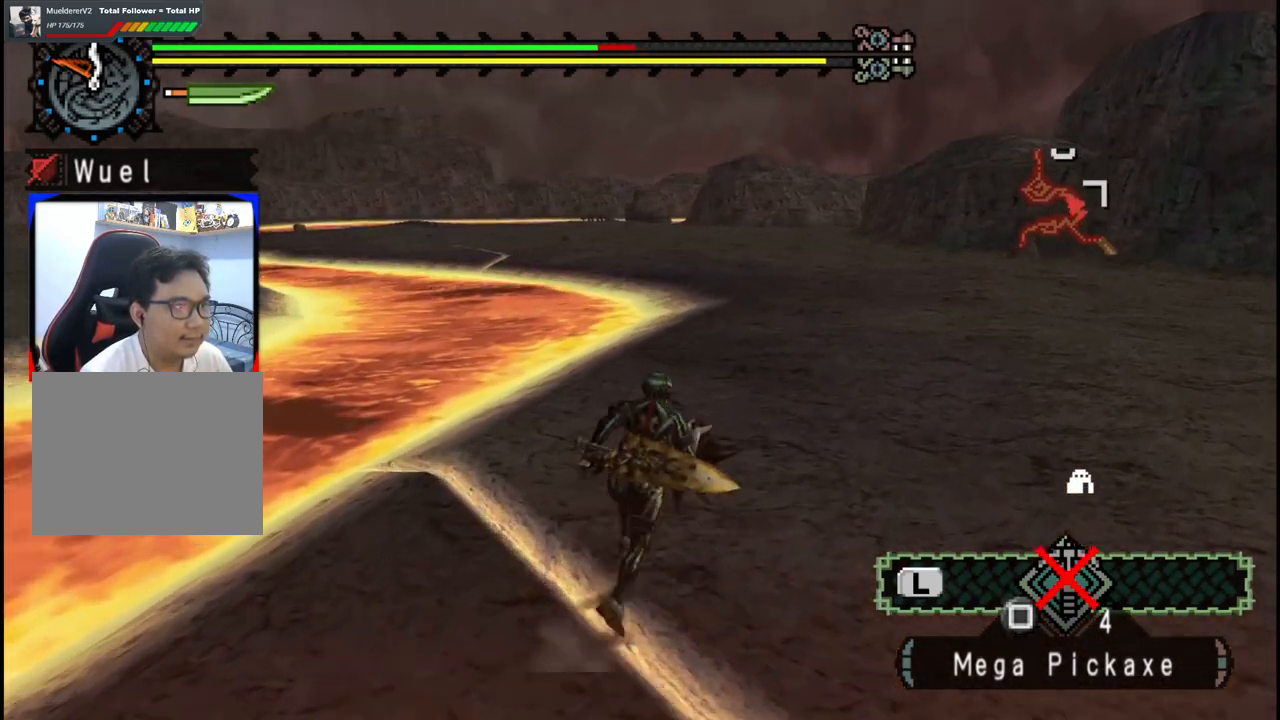
{"buttons": [], "left_stick": "up", "right_stick": "center", "events": []}
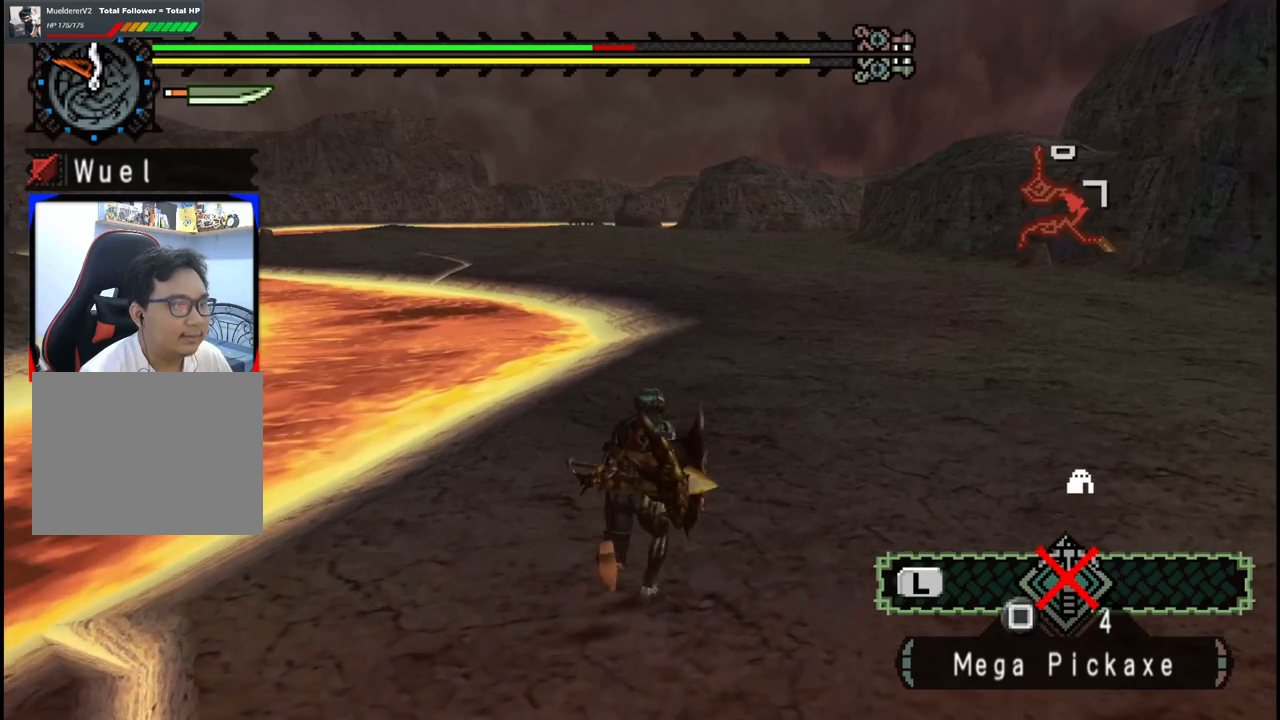
{"buttons": [], "left_stick": "up", "right_stick": "center", "events": []}
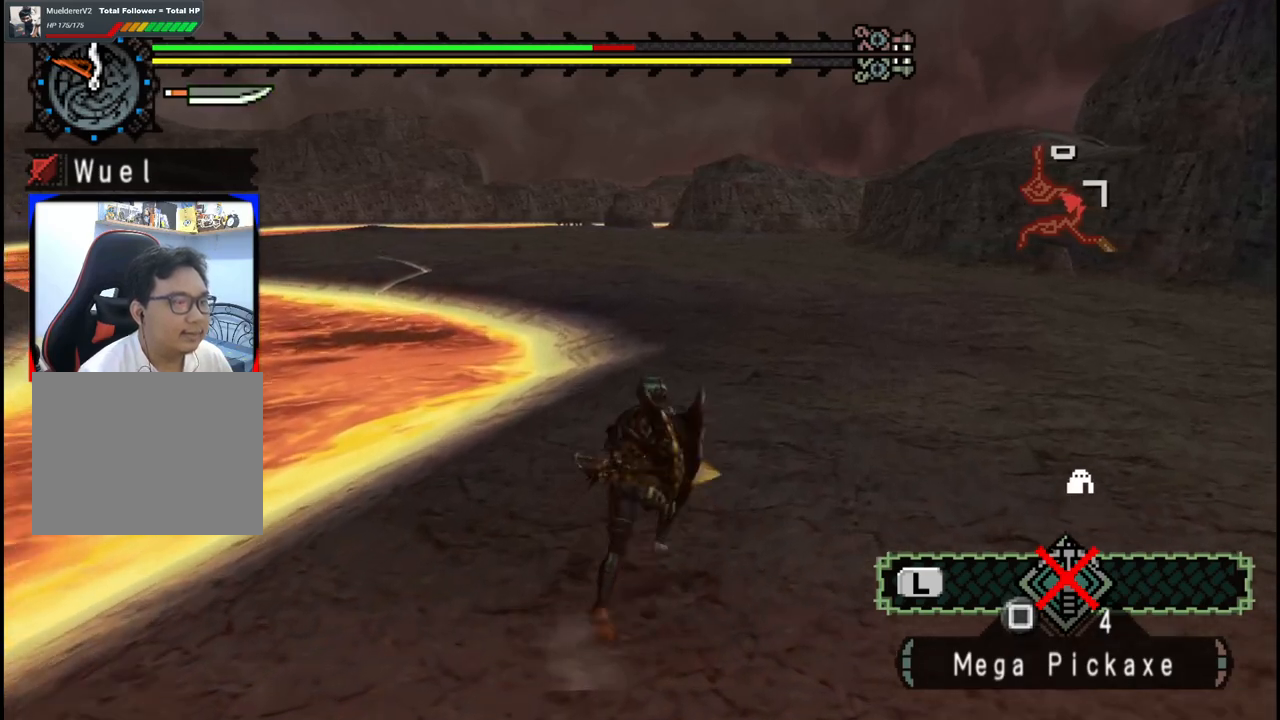
{"buttons": [], "left_stick": "up", "right_stick": "center", "events": []}
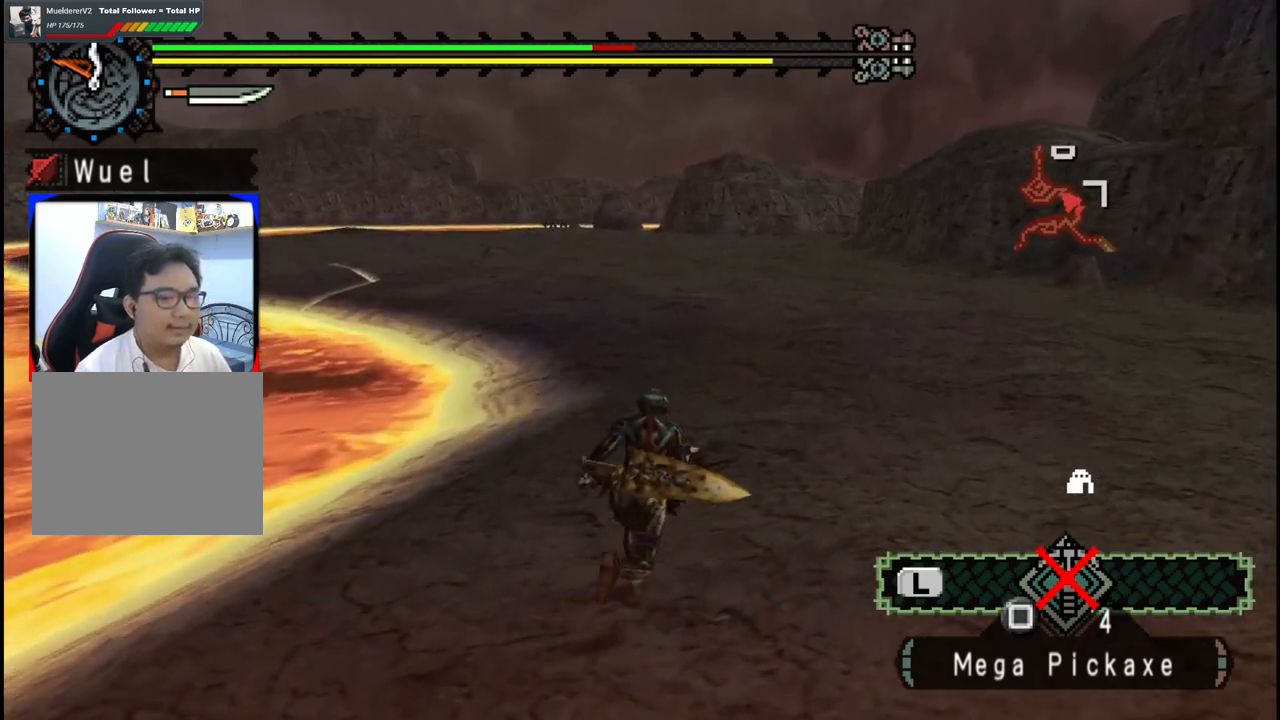
{"buttons": [], "left_stick": "up", "right_stick": "center", "events": []}
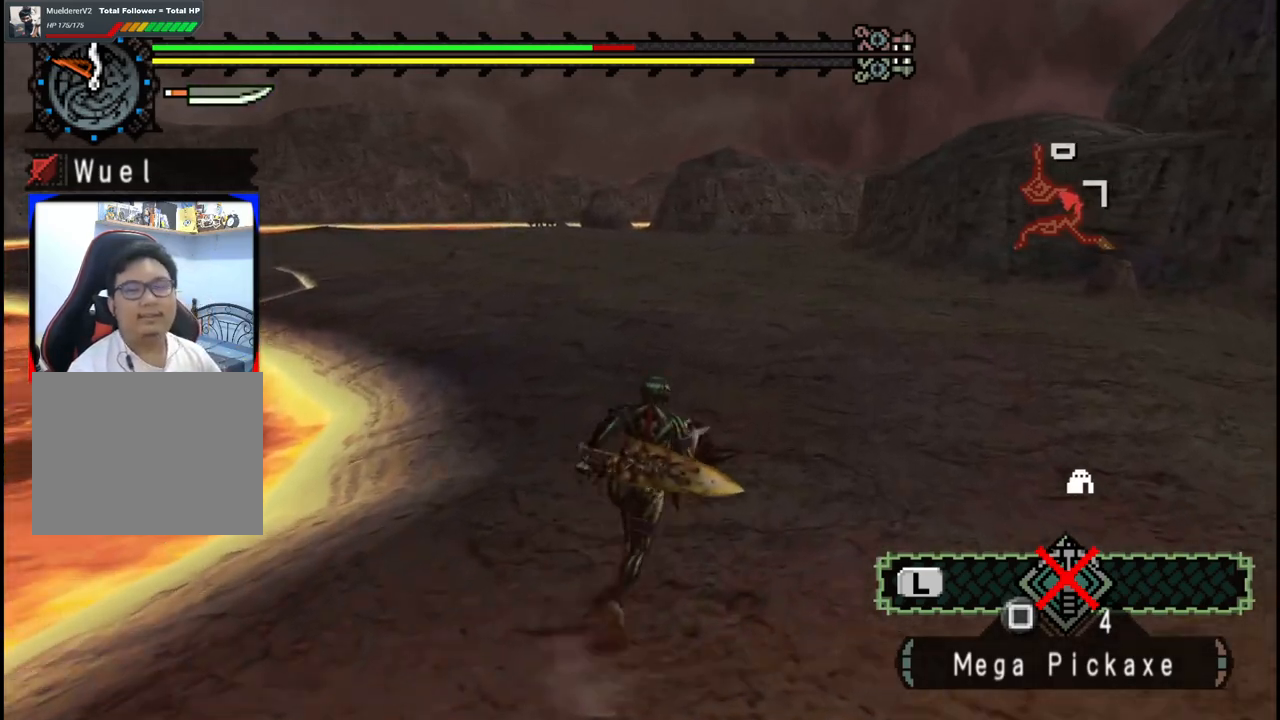
{"buttons": [], "left_stick": "up", "right_stick": "center", "events": []}
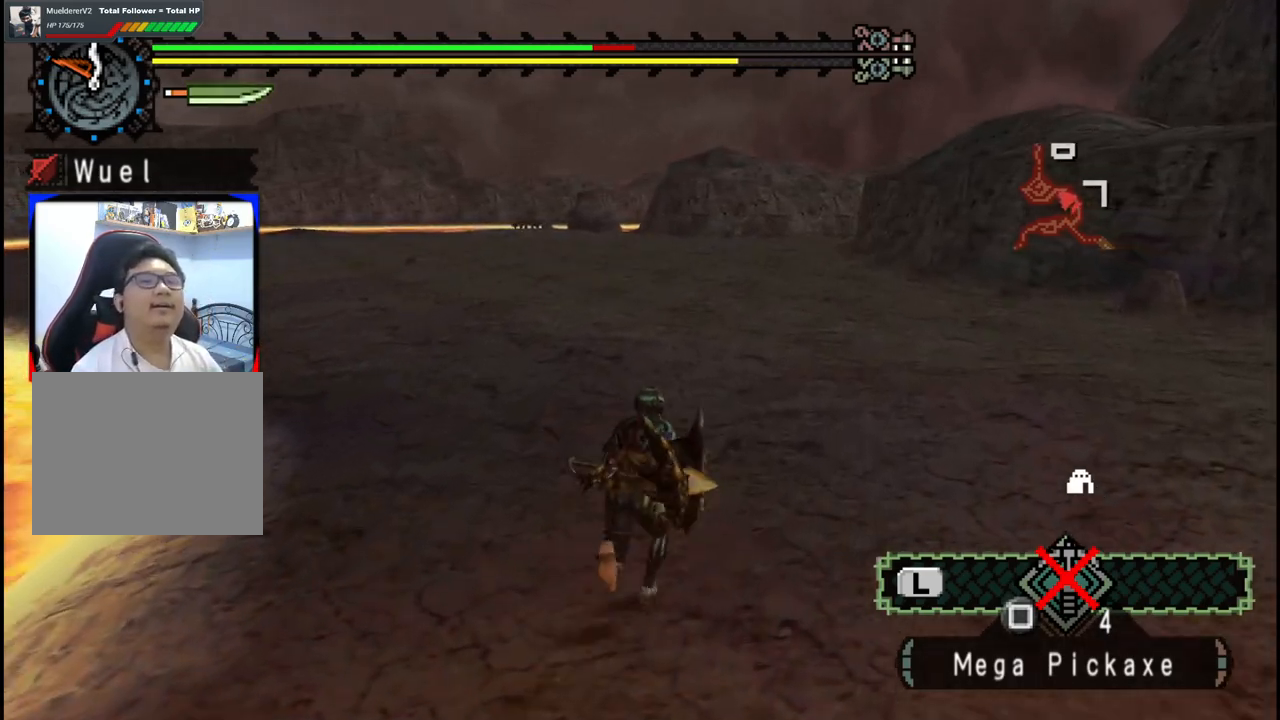
{"buttons": [], "left_stick": "up", "right_stick": "center", "events": []}
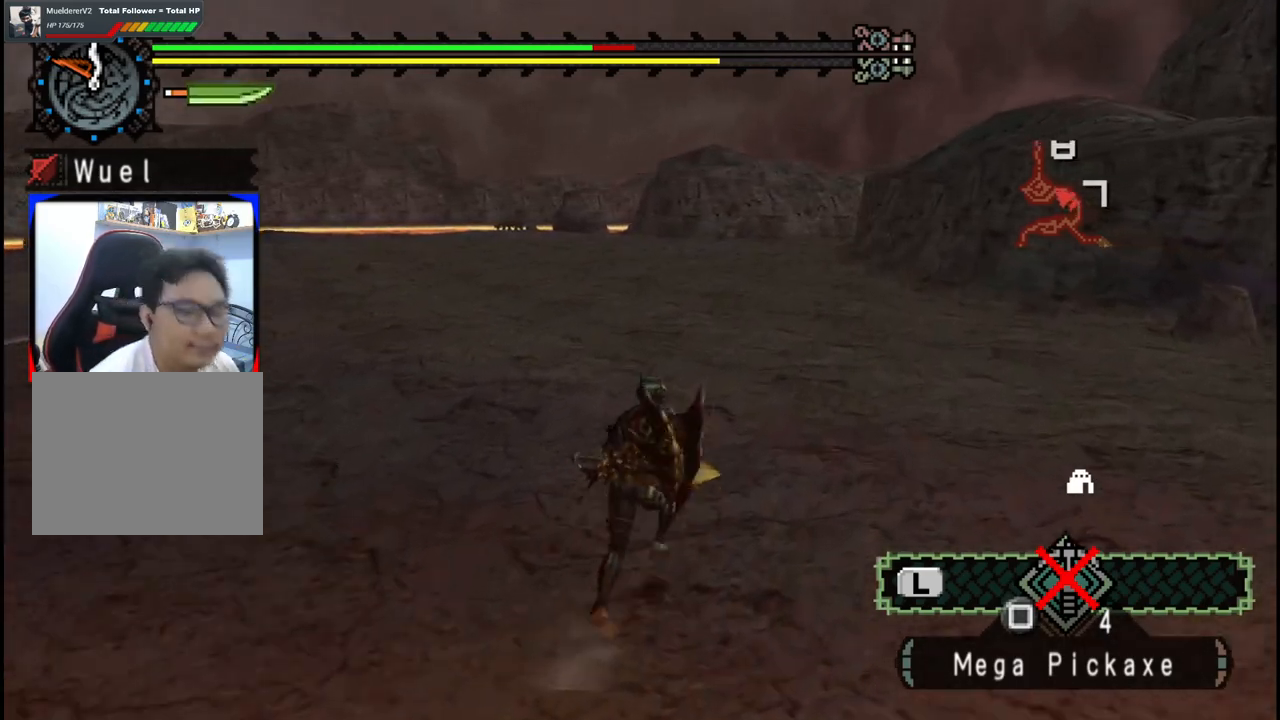
{"buttons": [], "left_stick": "up", "right_stick": "center", "events": []}
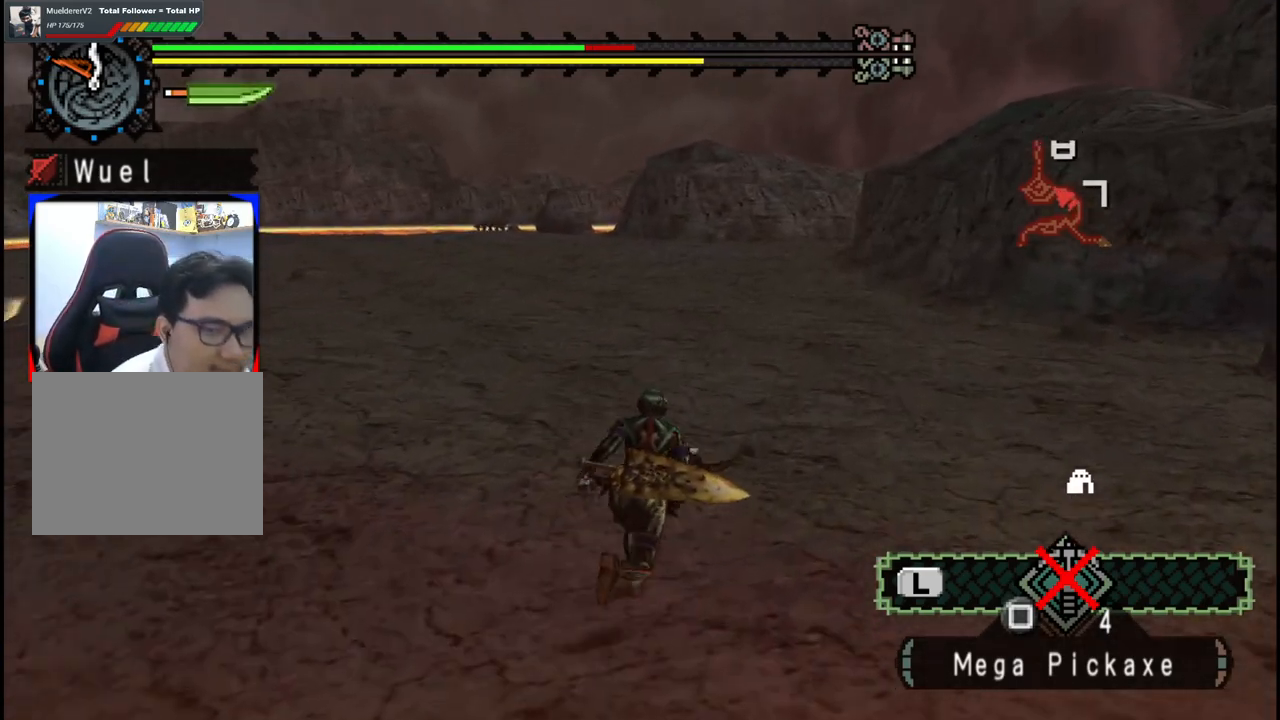
{"buttons": [], "left_stick": "up", "right_stick": "center", "events": []}
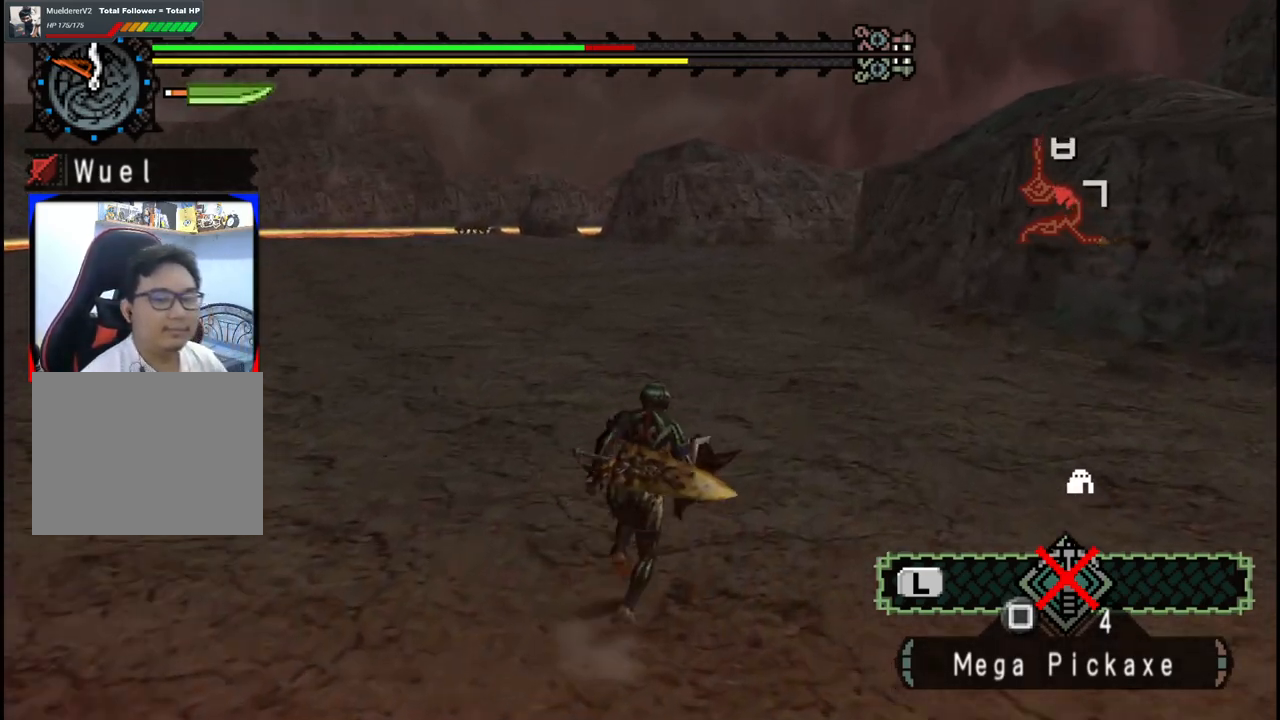
{"buttons": [], "left_stick": "up", "right_stick": "center", "events": []}
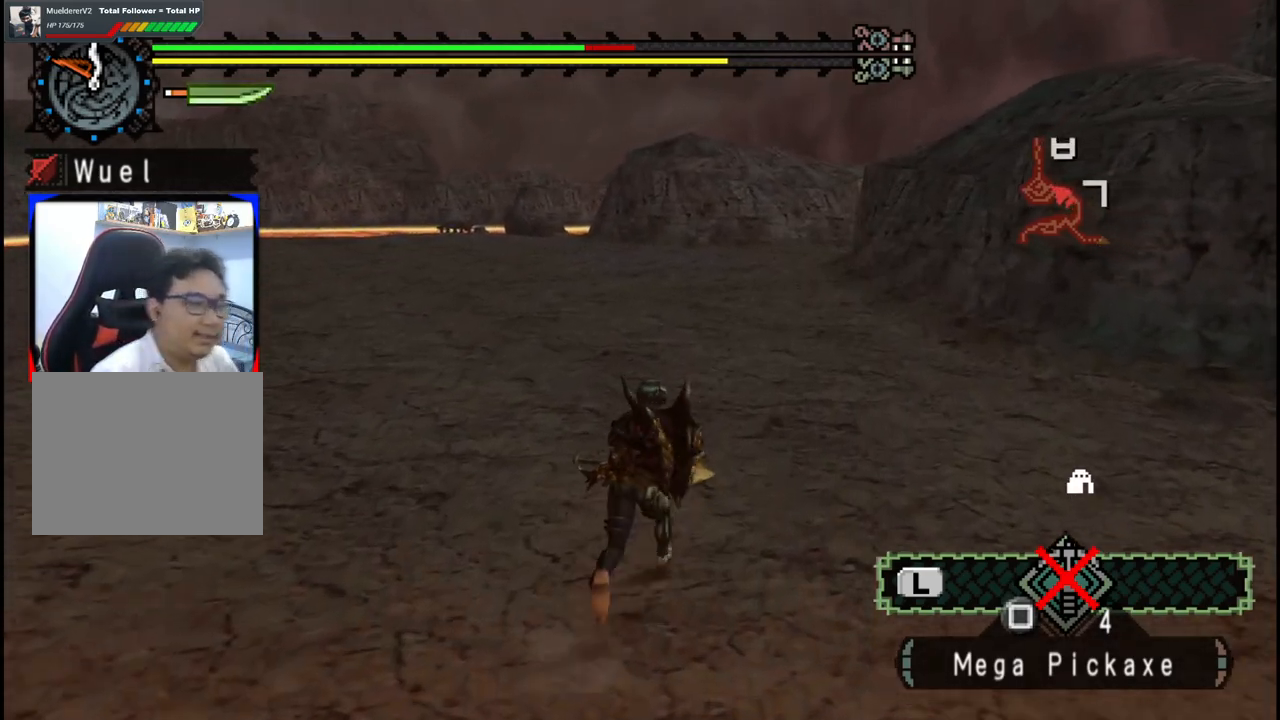
{"buttons": [], "left_stick": "up", "right_stick": "center", "events": []}
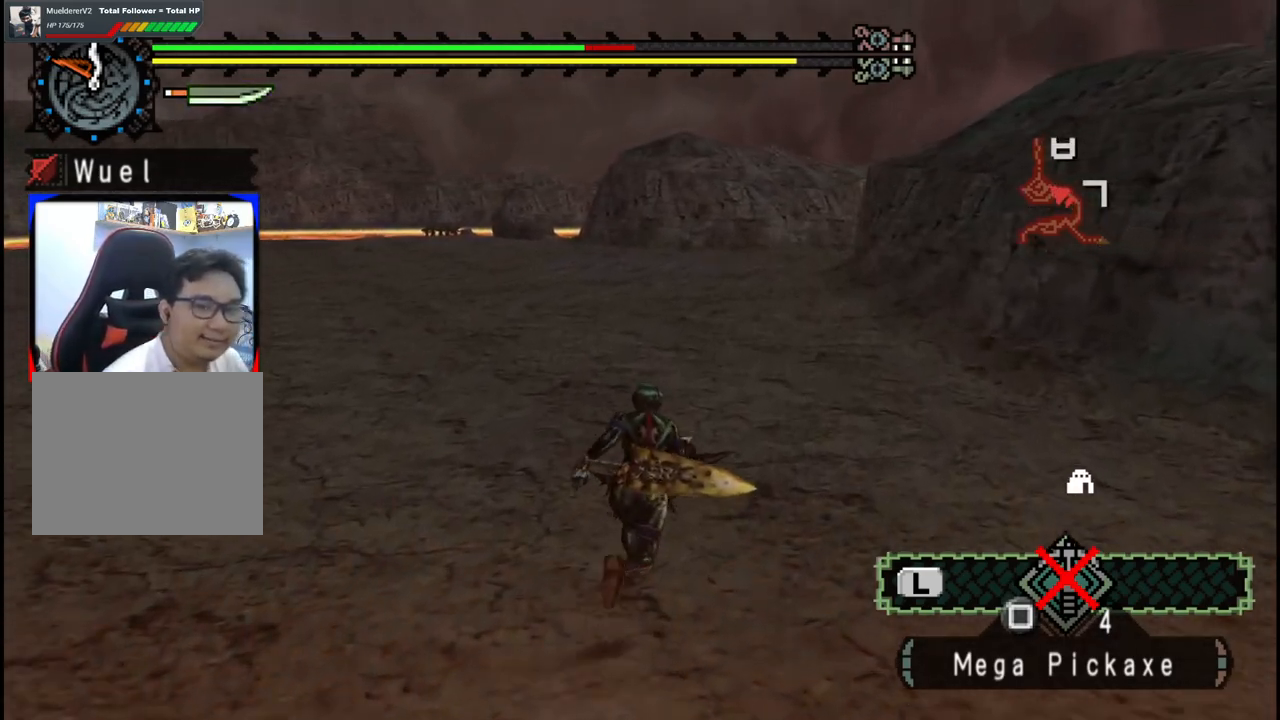
{"buttons": [], "left_stick": "up", "right_stick": "center", "events": []}
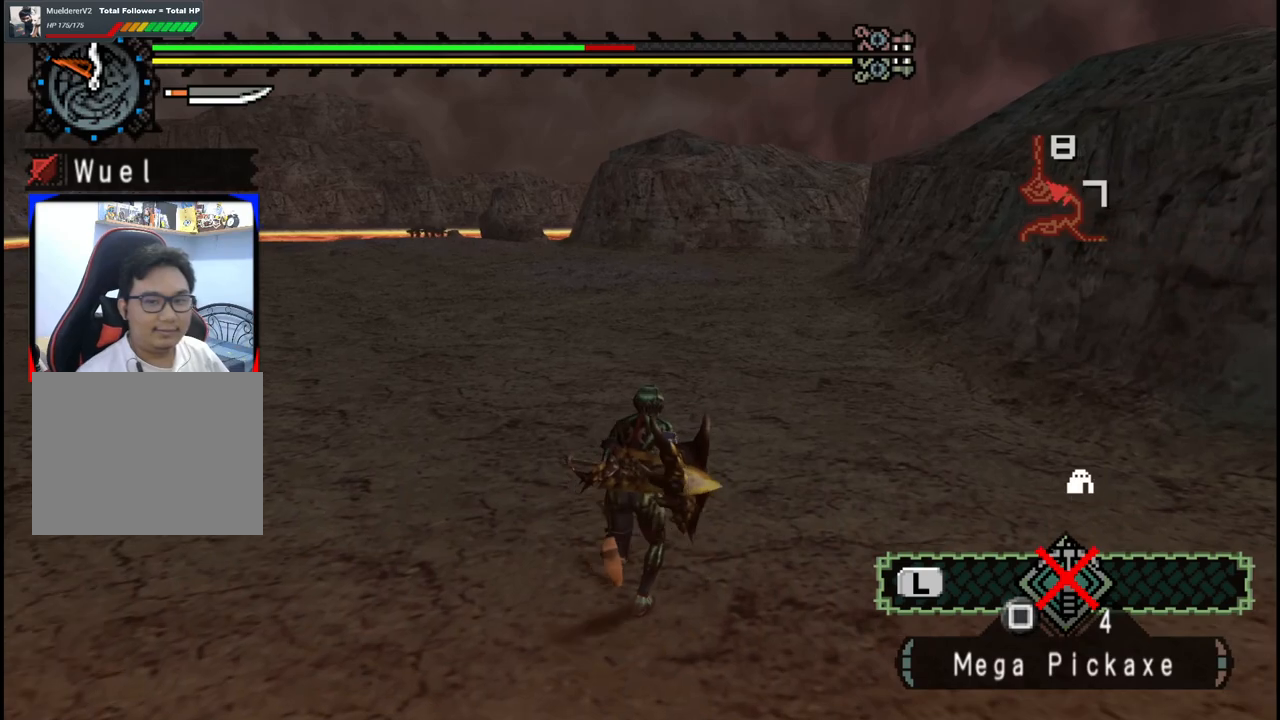
{"buttons": [], "left_stick": "up", "right_stick": "center", "events": []}
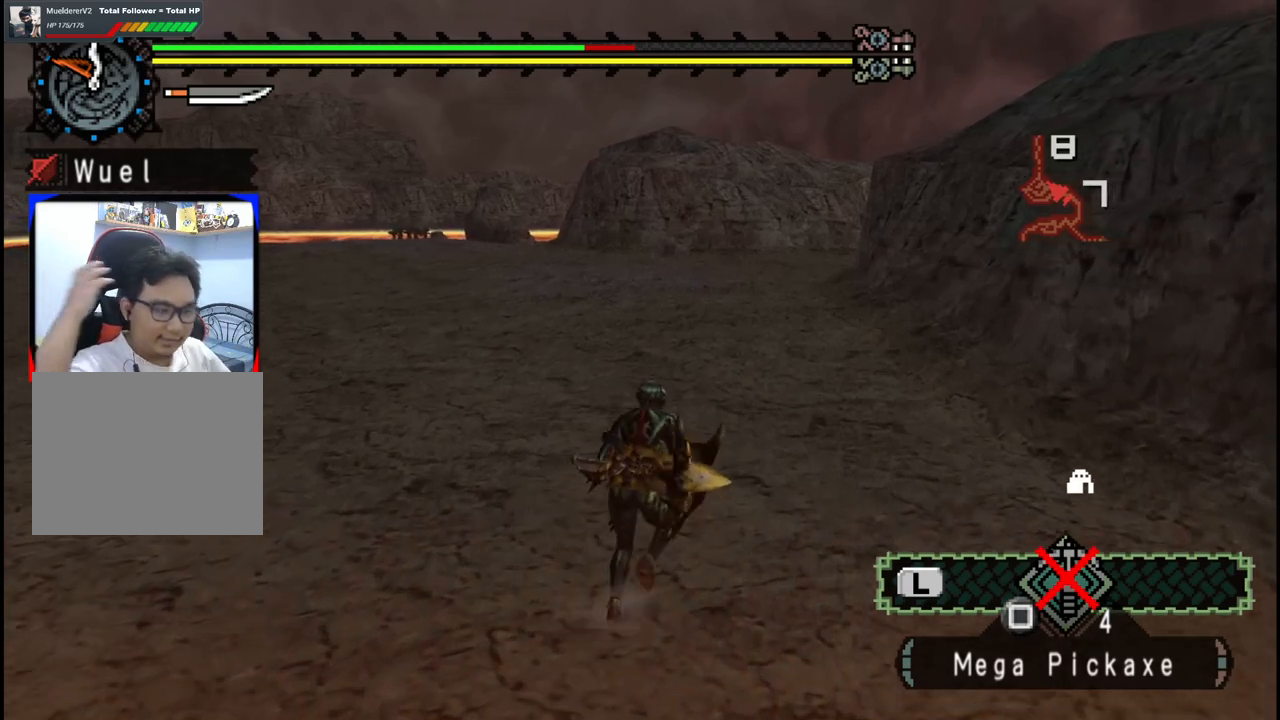
{"buttons": [], "left_stick": "up", "right_stick": "center", "events": []}
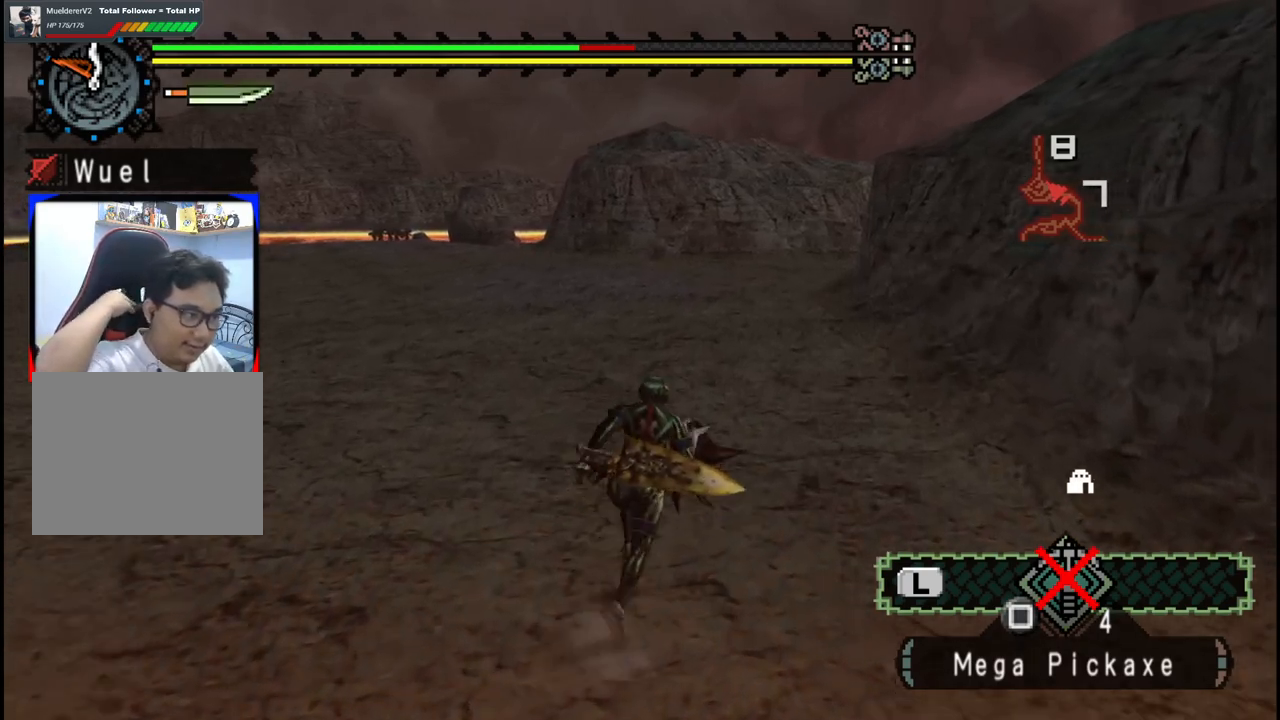
{"buttons": [], "left_stick": "up", "right_stick": "center", "events": []}
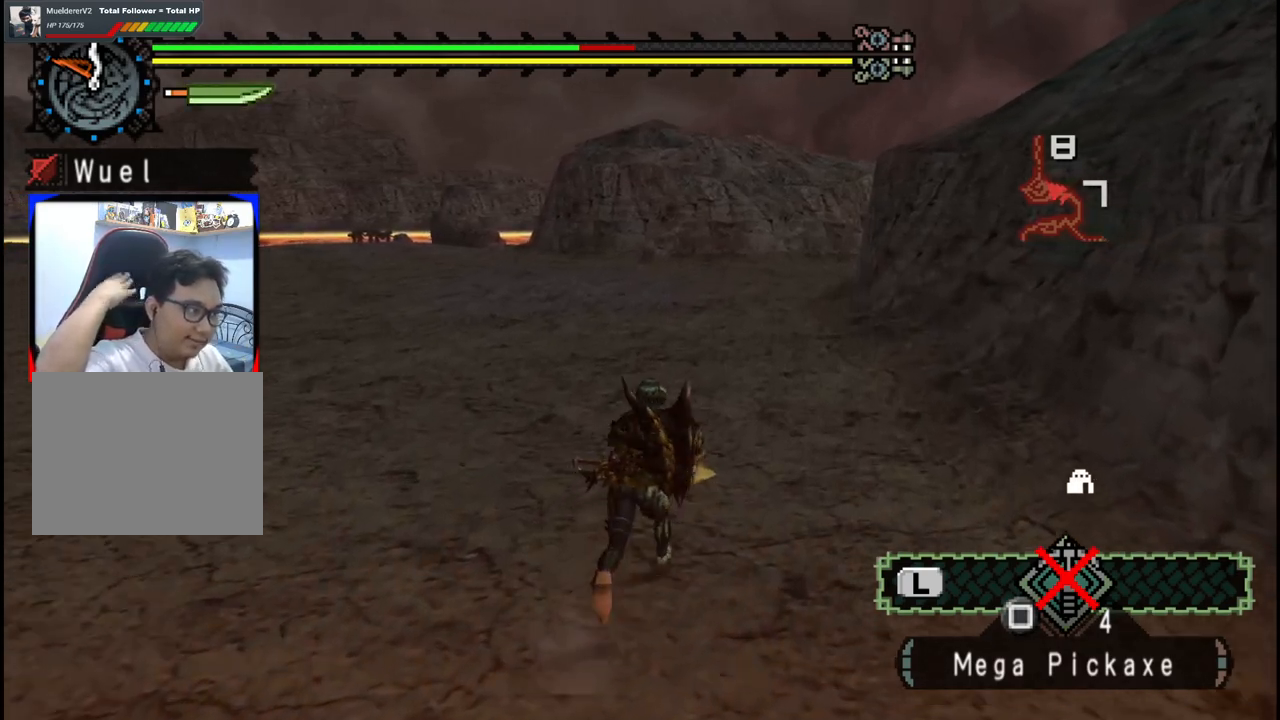
{"buttons": [], "left_stick": "up", "right_stick": "center", "events": []}
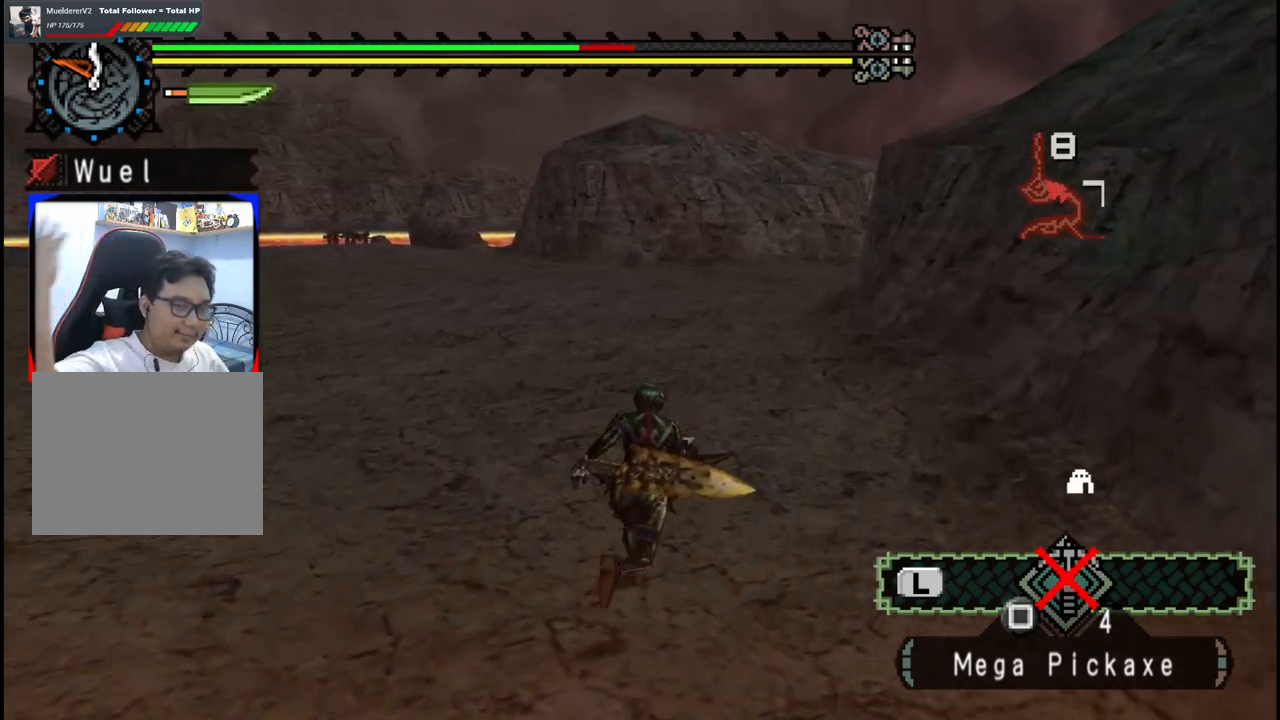
{"buttons": [], "left_stick": "up", "right_stick": "center", "events": []}
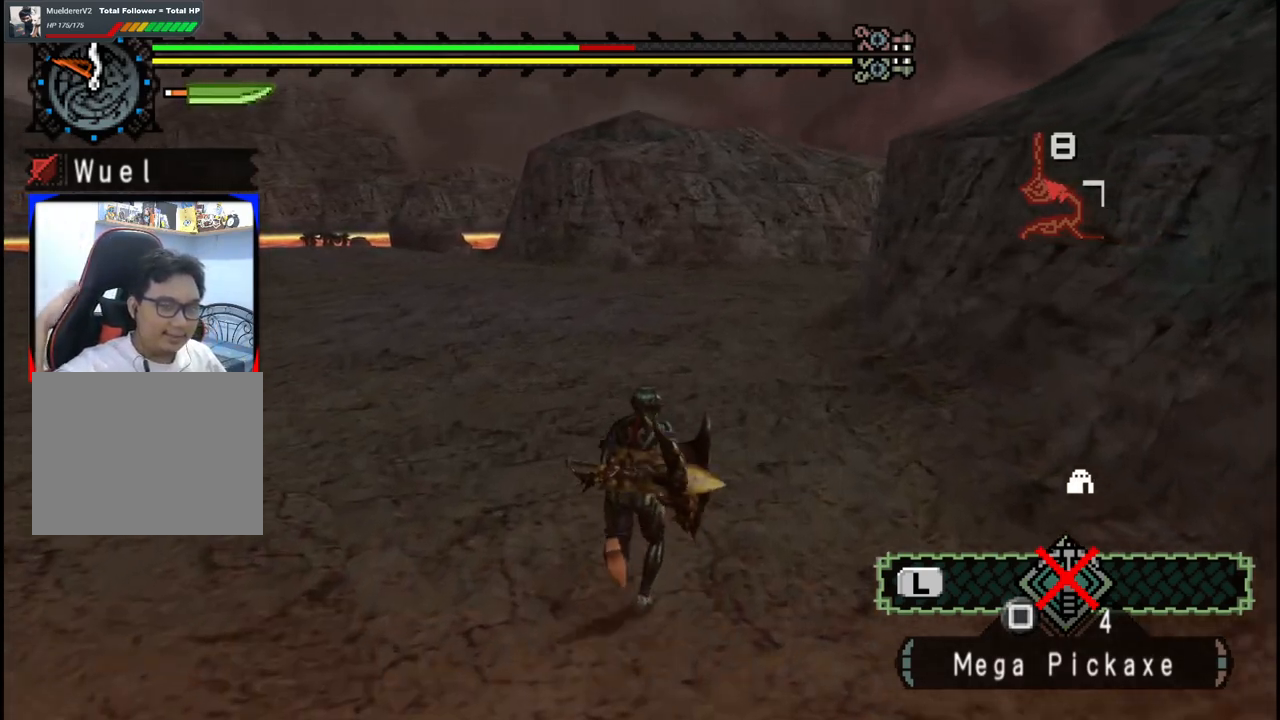
{"buttons": [], "left_stick": "up", "right_stick": "center", "events": []}
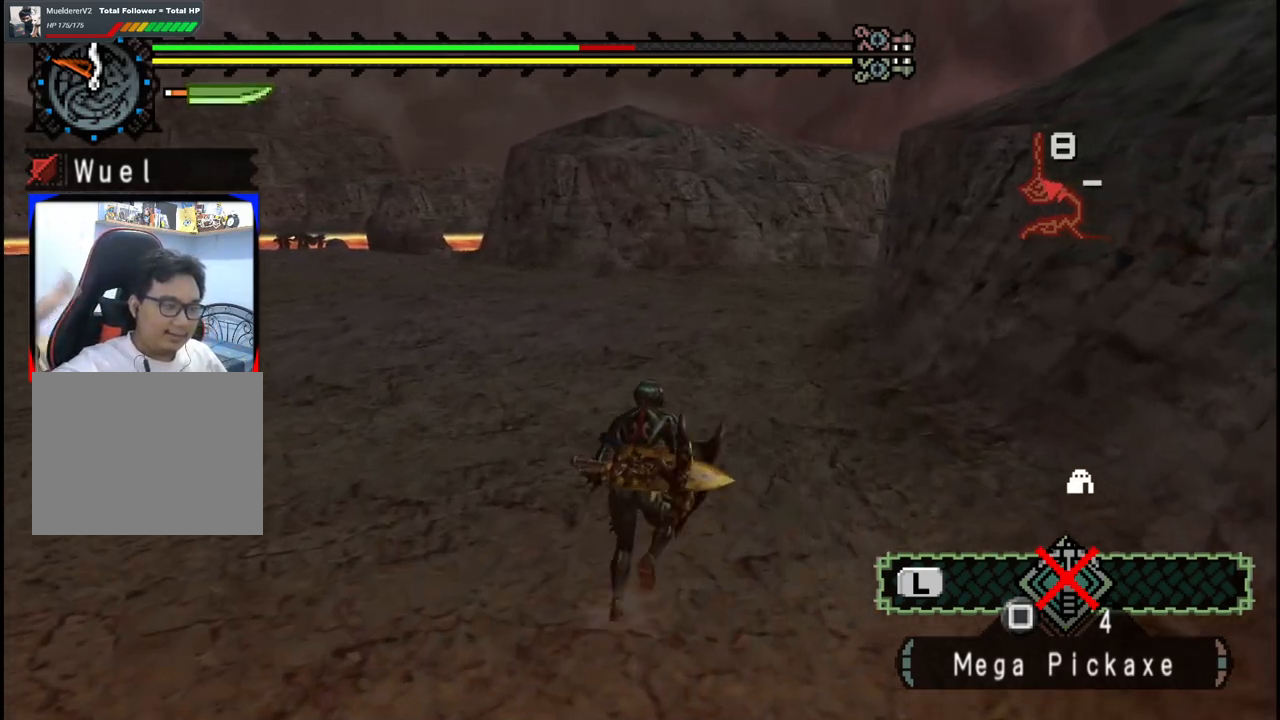
{"buttons": [], "left_stick": "up", "right_stick": "center", "events": []}
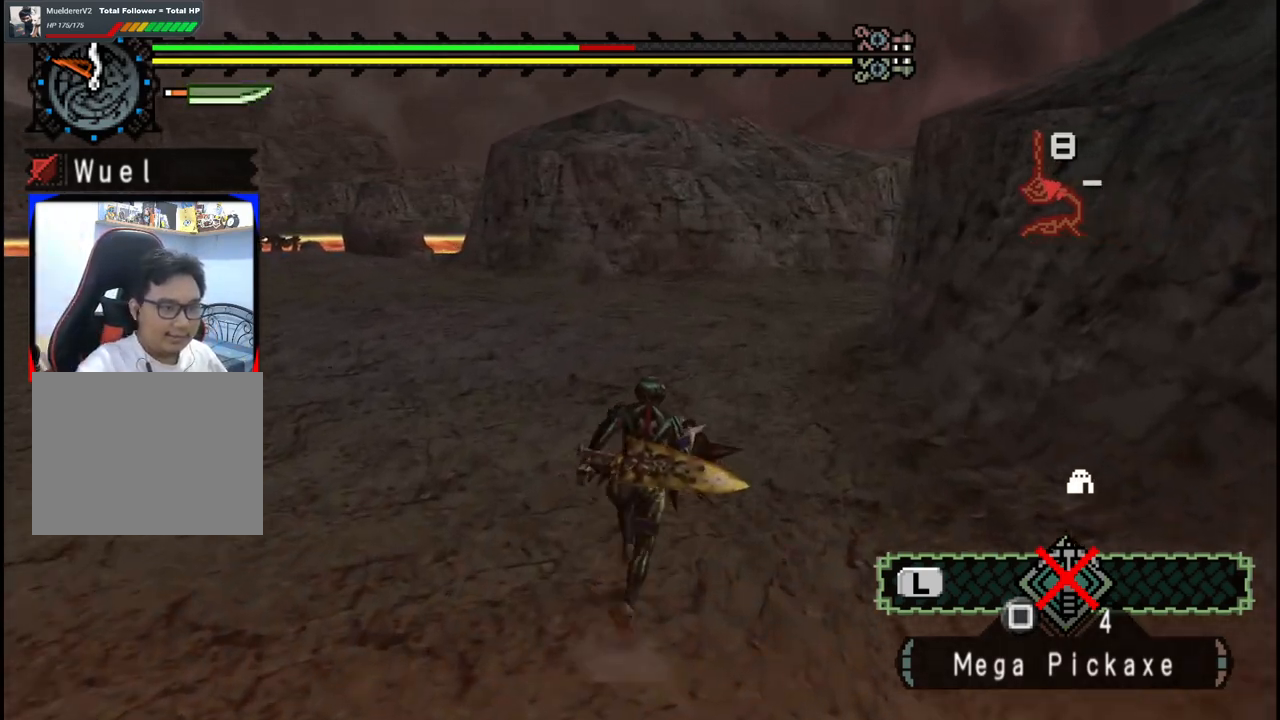
{"buttons": [], "left_stick": "up", "right_stick": "center", "events": []}
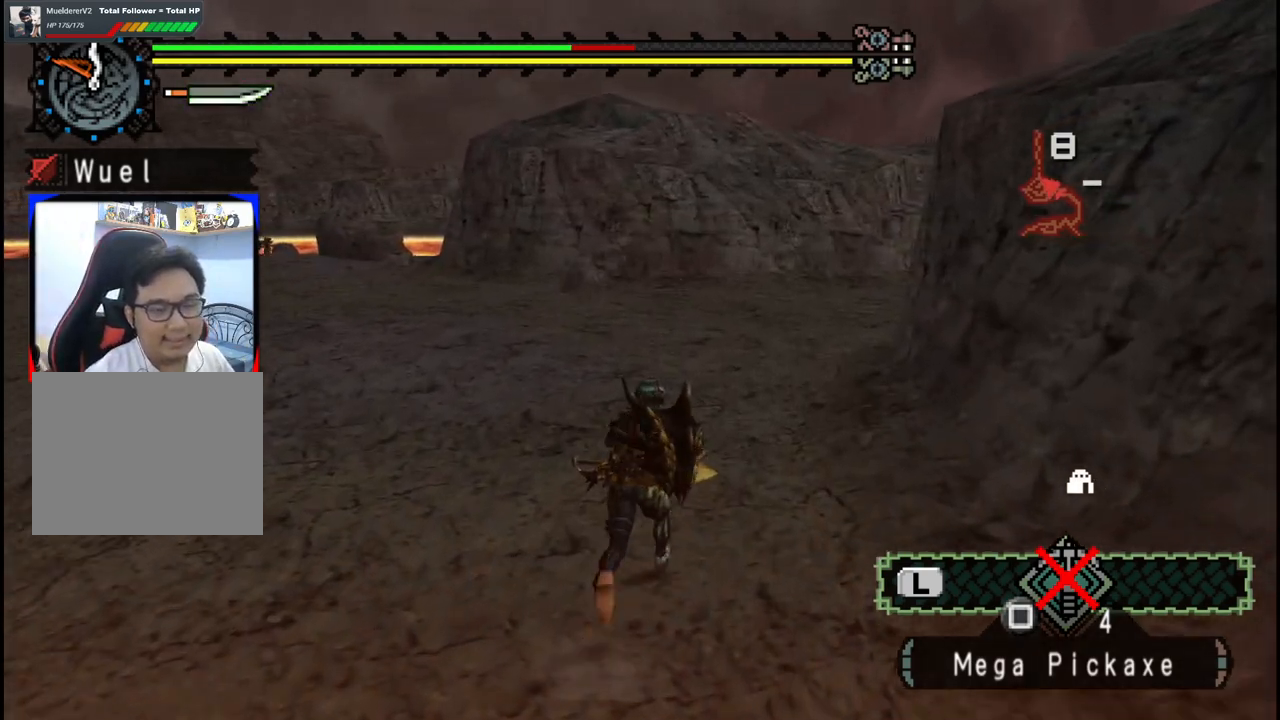
{"buttons": [], "left_stick": "up", "right_stick": "center", "events": []}
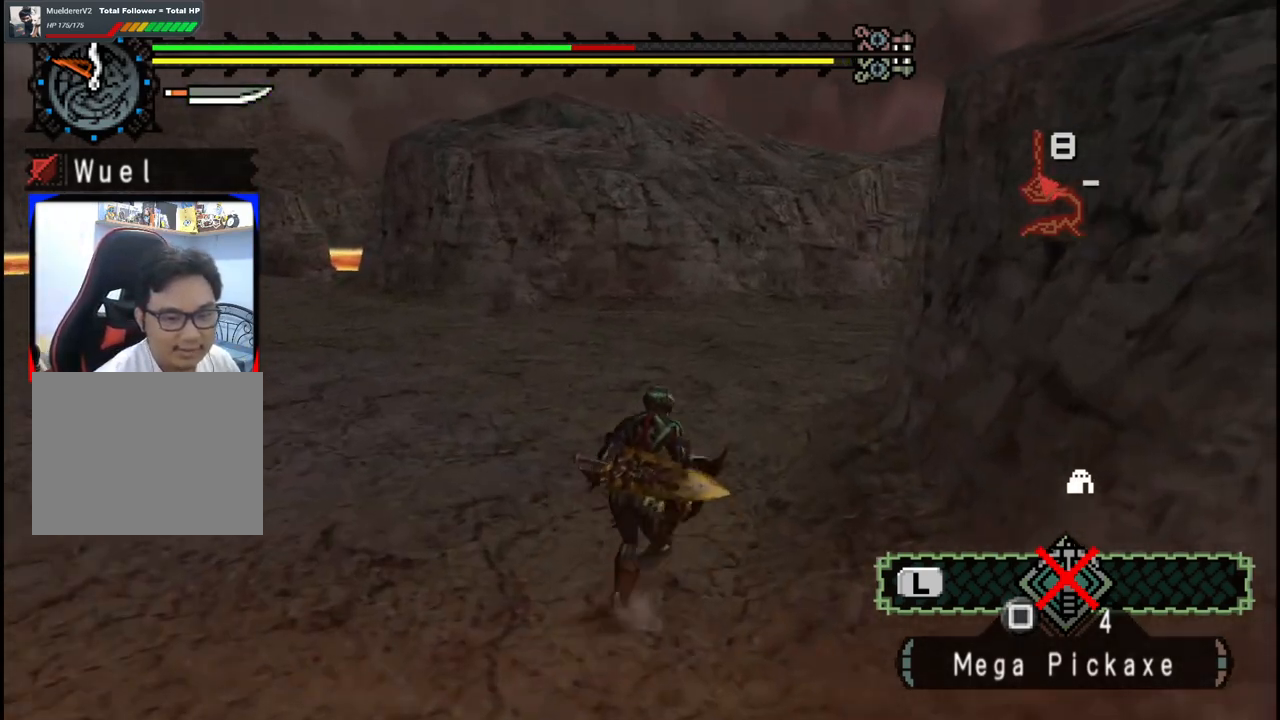
{"buttons": [], "left_stick": "up", "right_stick": "right", "events": [[317, "right_stick", "right"]]}